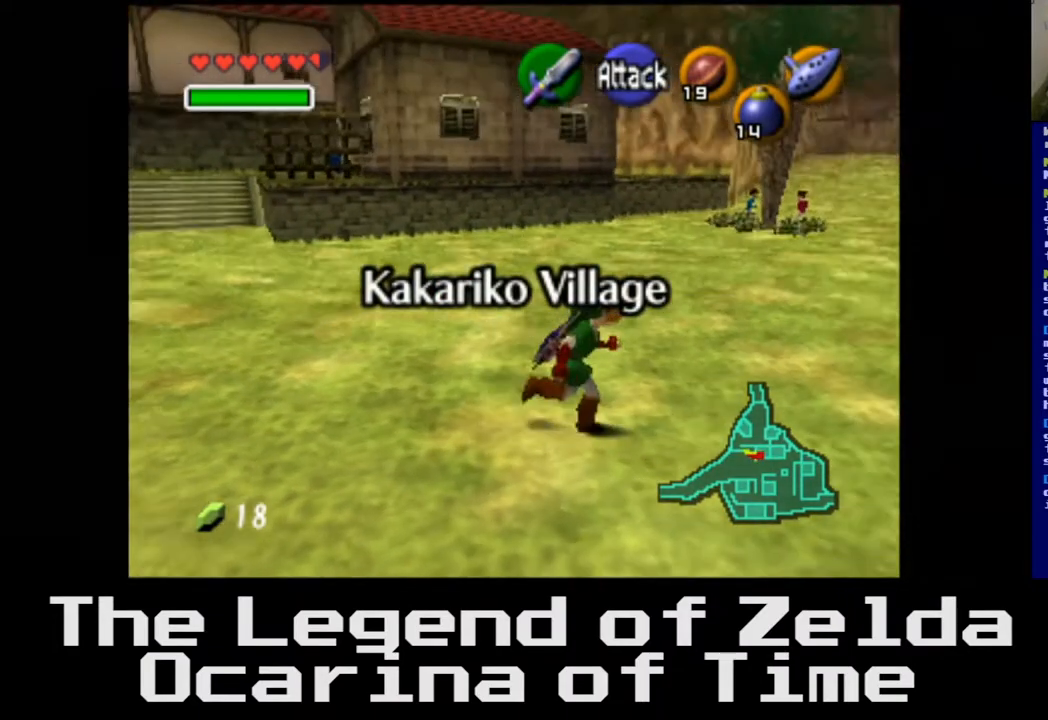
Gameplay with a controller (Xbox layout); each line is a JSON object with the inputs held at the frame after it. "events" lists button and stick changes between this image and that frame as [ms after this image, input, new state], when the widget could be followed in between.
{"buttons": [], "left_stick": "right", "right_stick": "center", "events": []}
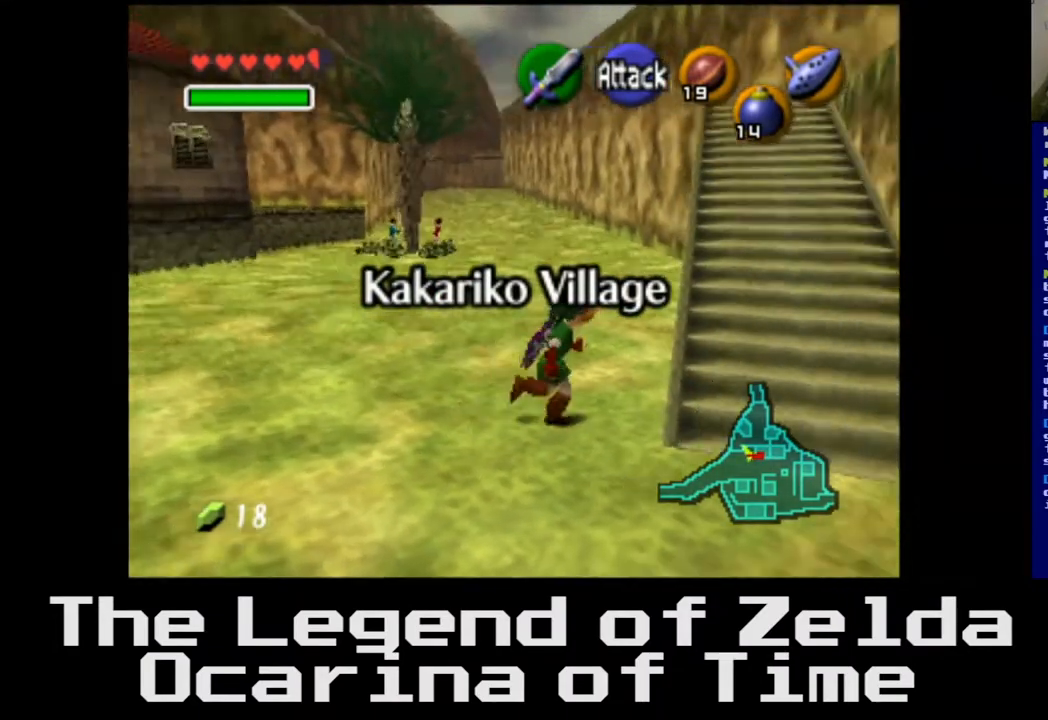
{"buttons": [], "left_stick": "up-right", "right_stick": "center", "events": [[50, "left_stick", "down-right"], [300, "left_stick", "up-right"]]}
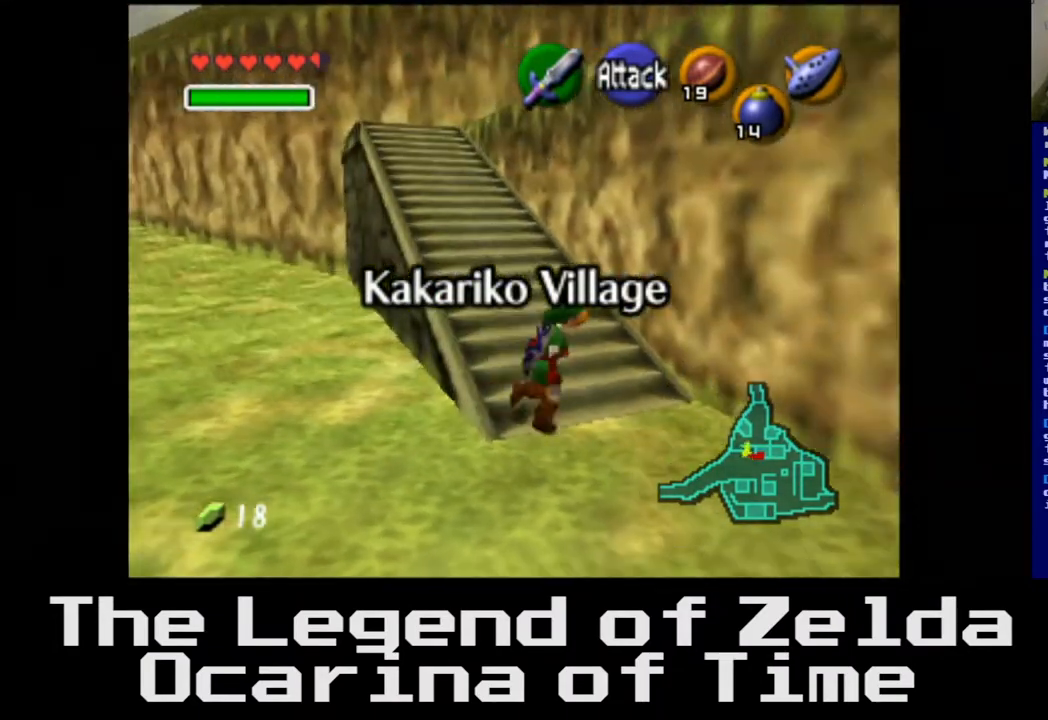
{"buttons": [], "left_stick": "up-left", "right_stick": "center", "events": [[33, "left_stick", "up"], [217, "left_stick", "up-left"]]}
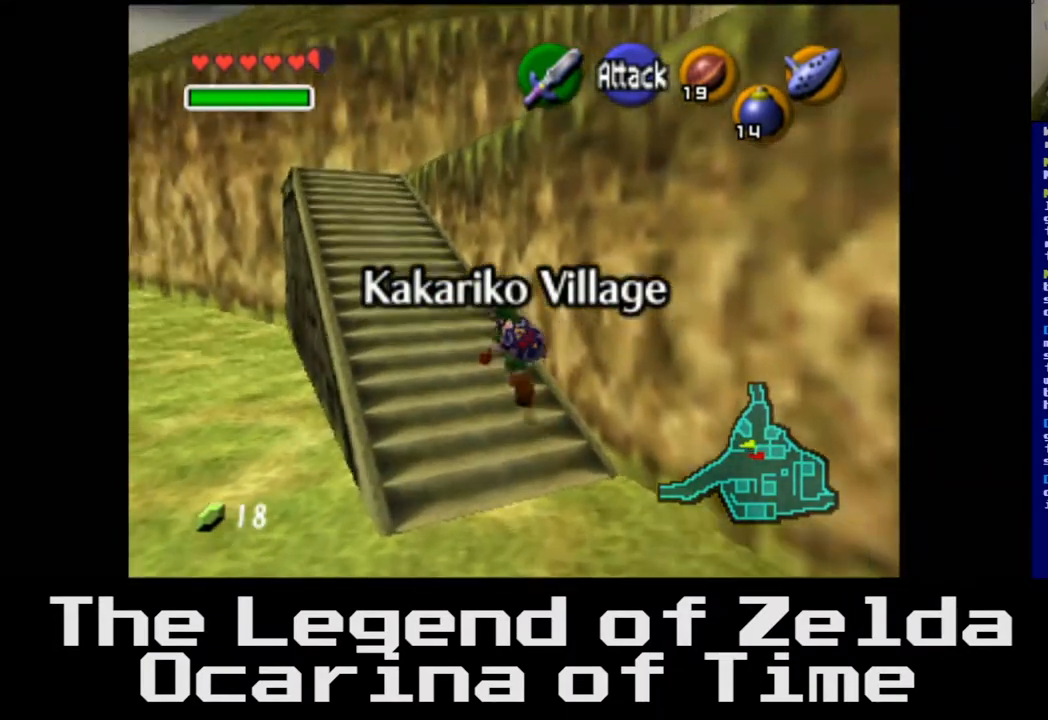
{"buttons": [], "left_stick": "up-left", "right_stick": "center", "events": []}
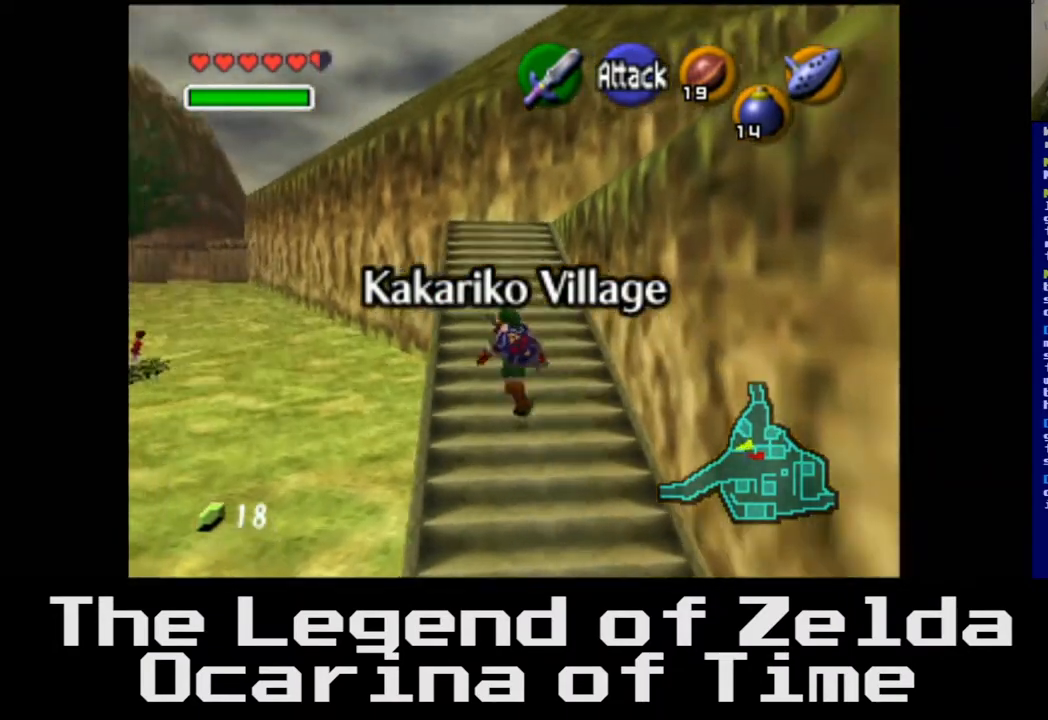
{"buttons": [], "left_stick": "up", "right_stick": "center", "events": [[217, "left_stick", "up"]]}
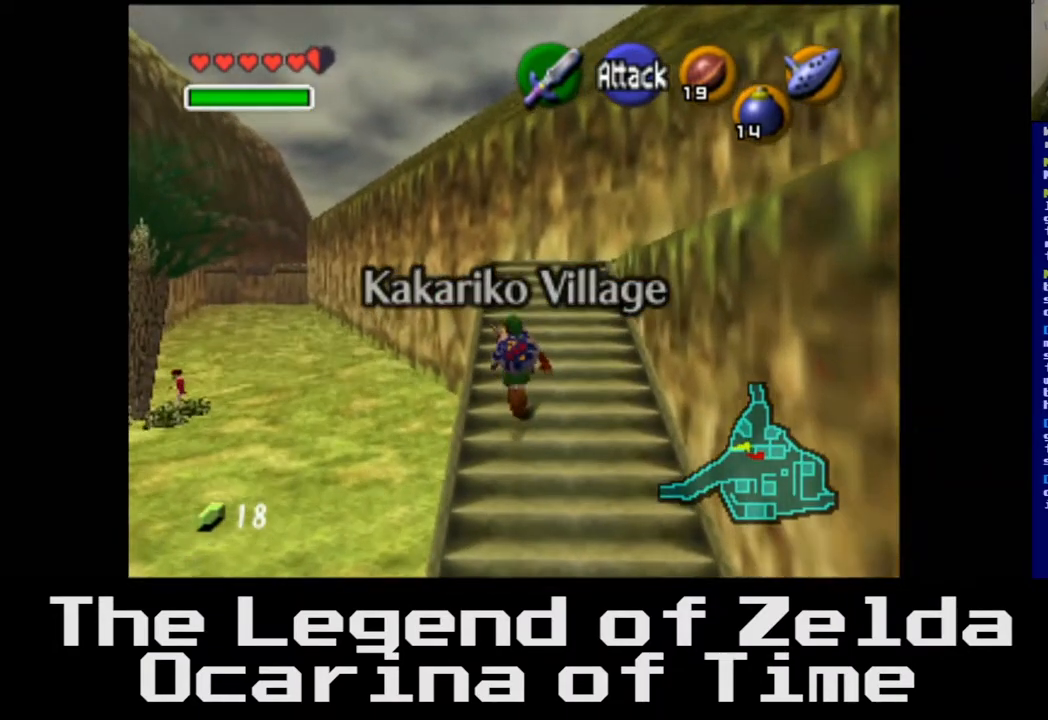
{"buttons": [], "left_stick": "up", "right_stick": "center", "events": []}
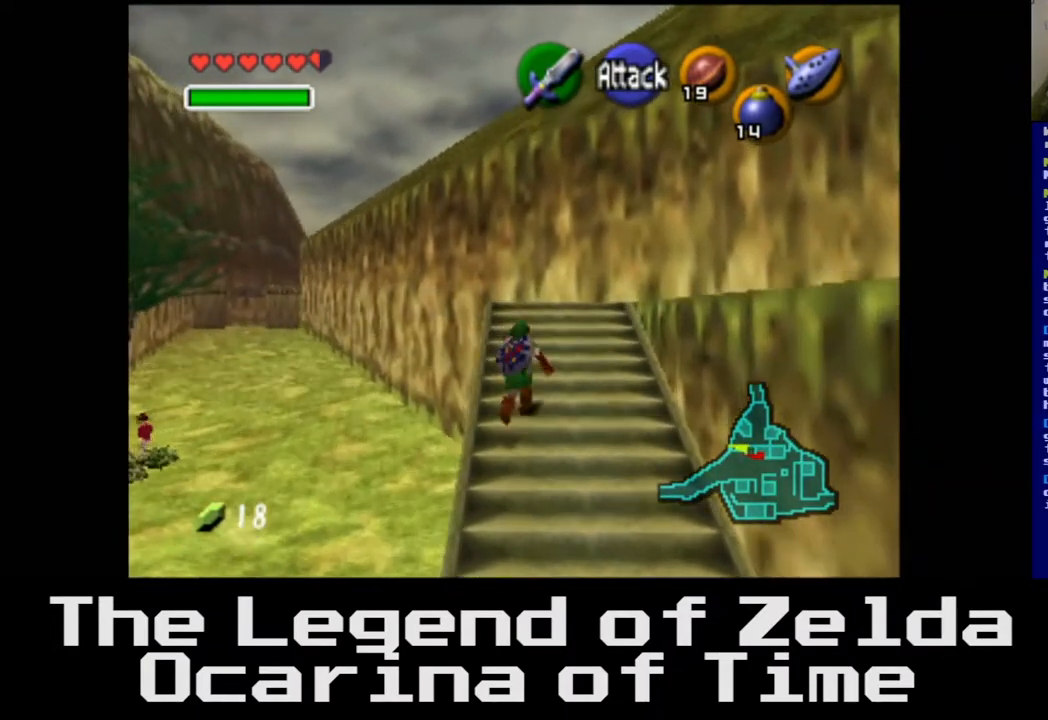
{"buttons": [], "left_stick": "up", "right_stick": "center", "events": []}
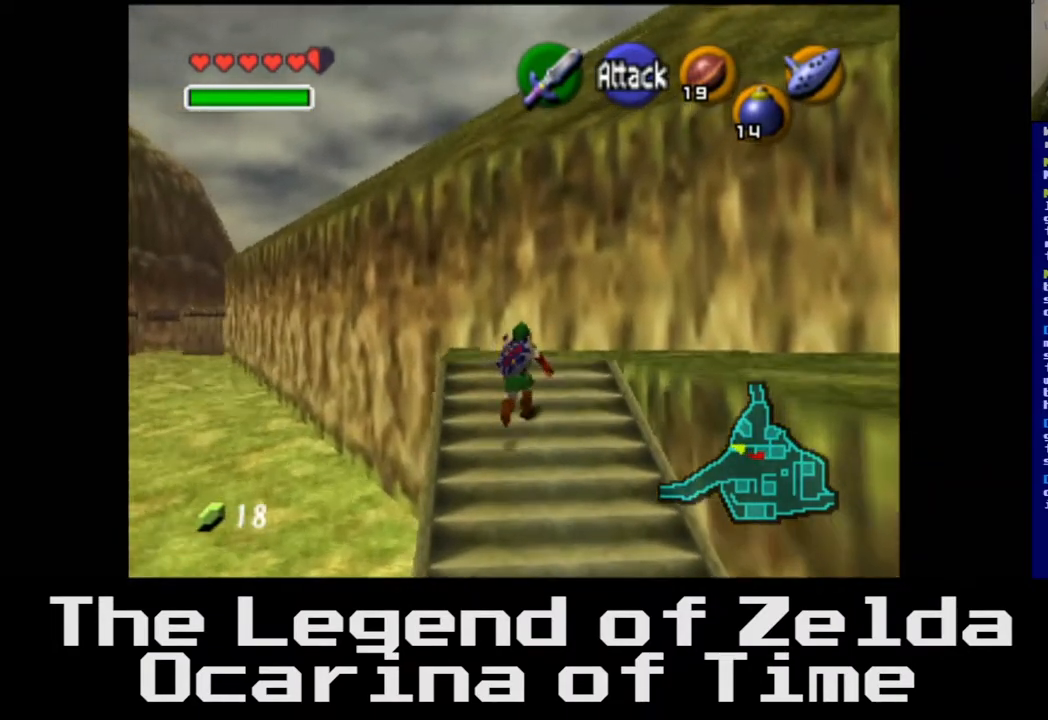
{"buttons": [], "left_stick": "up-right", "right_stick": "center", "events": [[167, "left_stick", "up-right"]]}
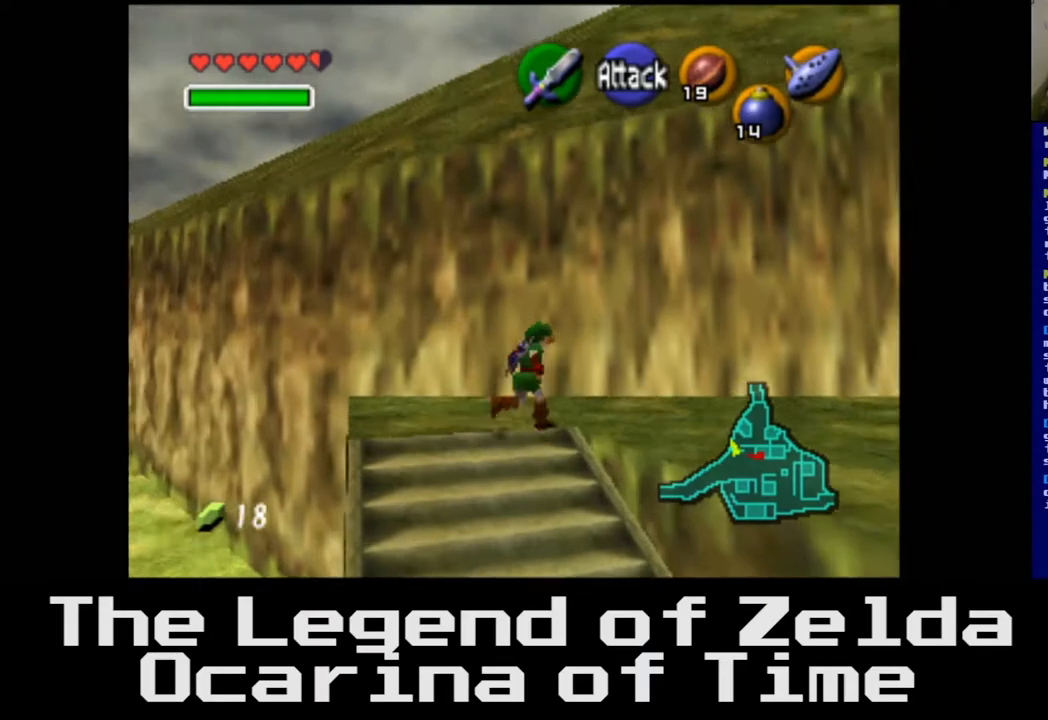
{"buttons": [], "left_stick": "right", "right_stick": "center", "events": [[67, "left_stick", "right"]]}
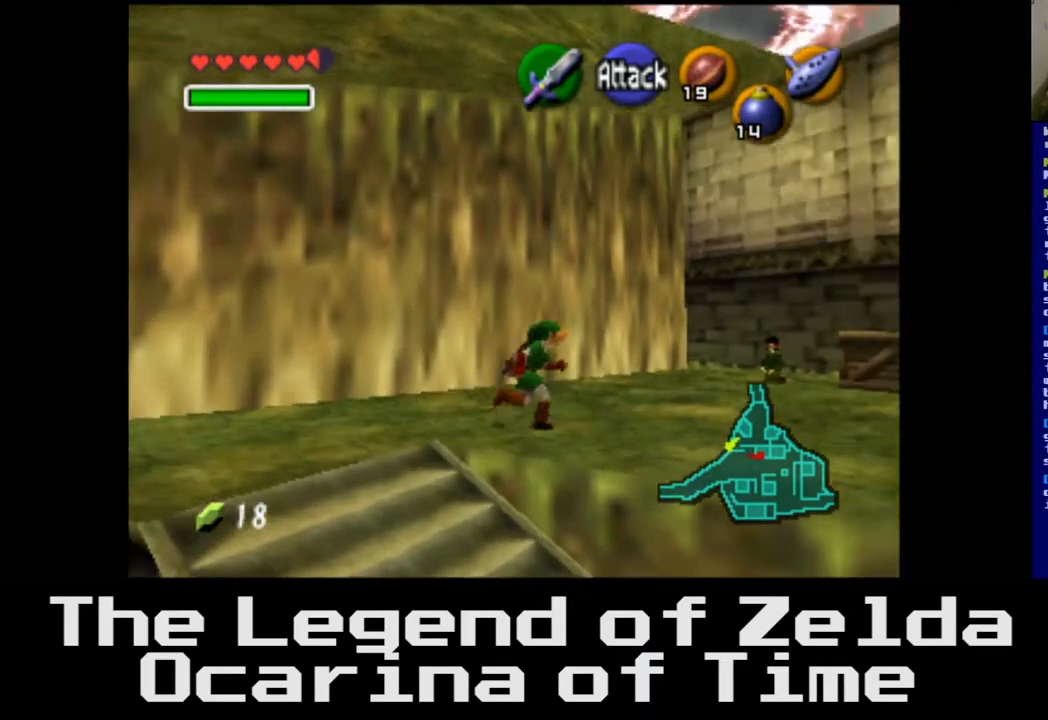
{"buttons": [], "left_stick": "up-right", "right_stick": "center", "events": [[300, "left_stick", "up-right"]]}
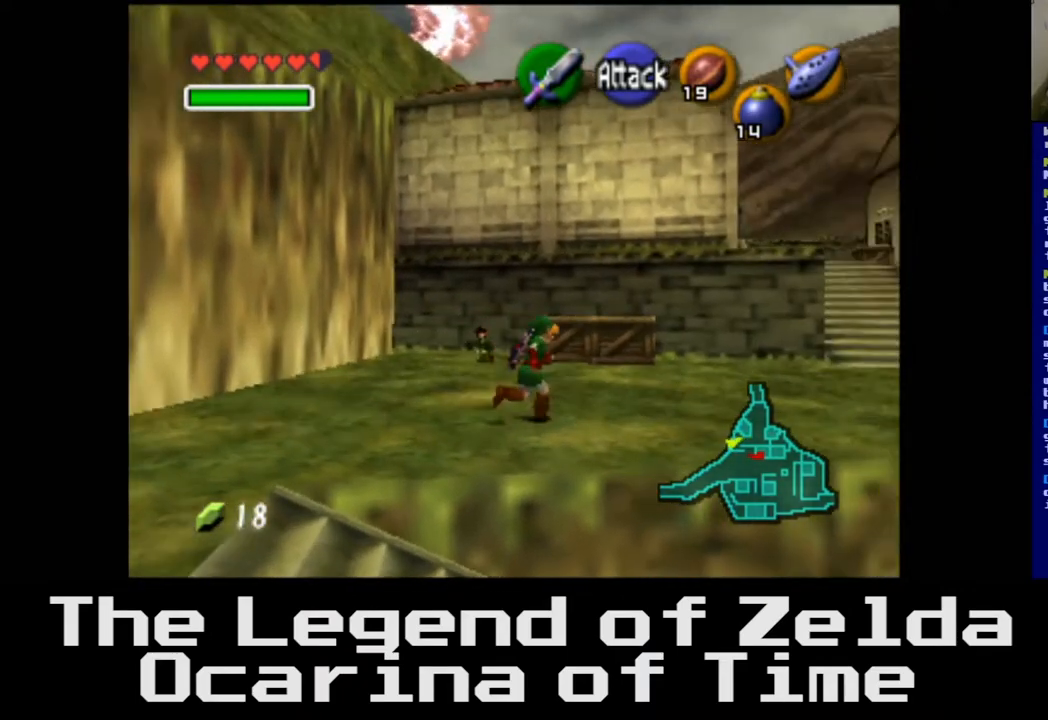
{"buttons": [], "left_stick": "up", "right_stick": "center", "events": [[67, "left_stick", "up"]]}
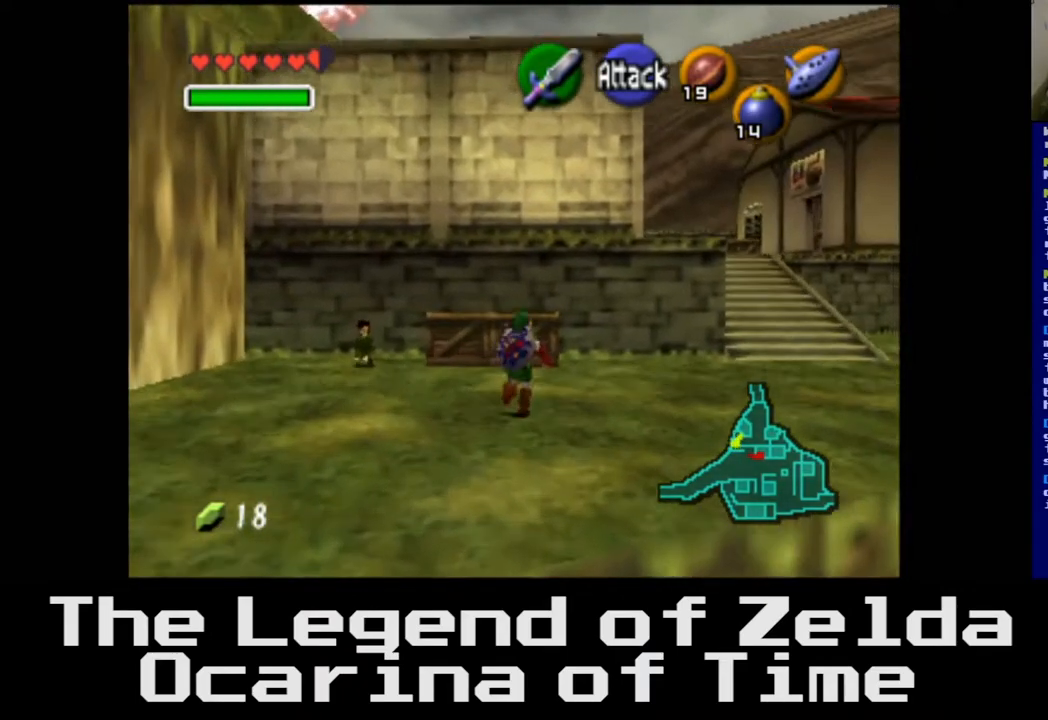
{"buttons": [], "left_stick": "up-left", "right_stick": "center", "events": [[117, "left_stick", "up-left"]]}
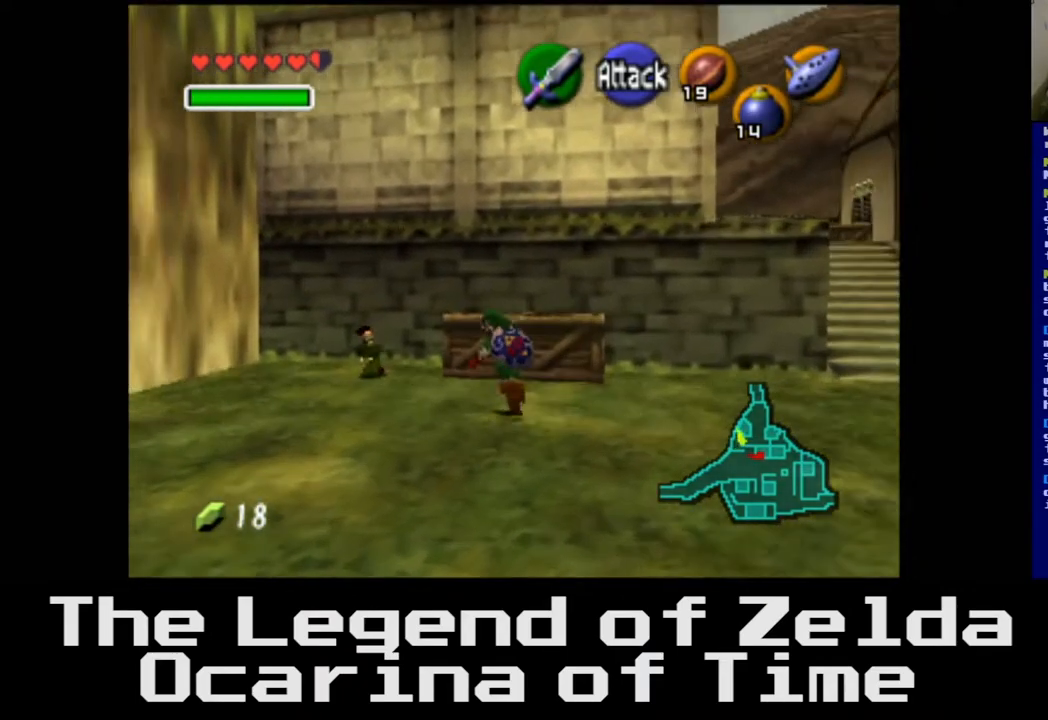
{"buttons": [], "left_stick": "up-left", "right_stick": "center", "events": []}
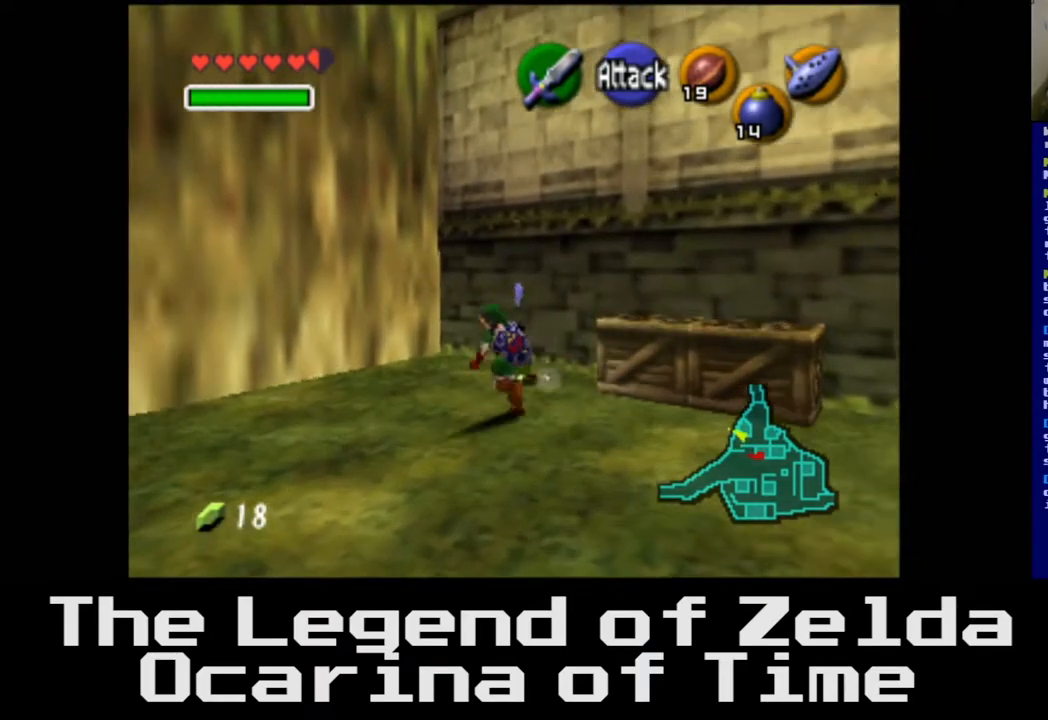
{"buttons": [], "left_stick": "center", "right_stick": "center", "events": [[200, "left_stick", "up"], [350, "left_stick", "up-right"], [467, "left_stick", "center"]]}
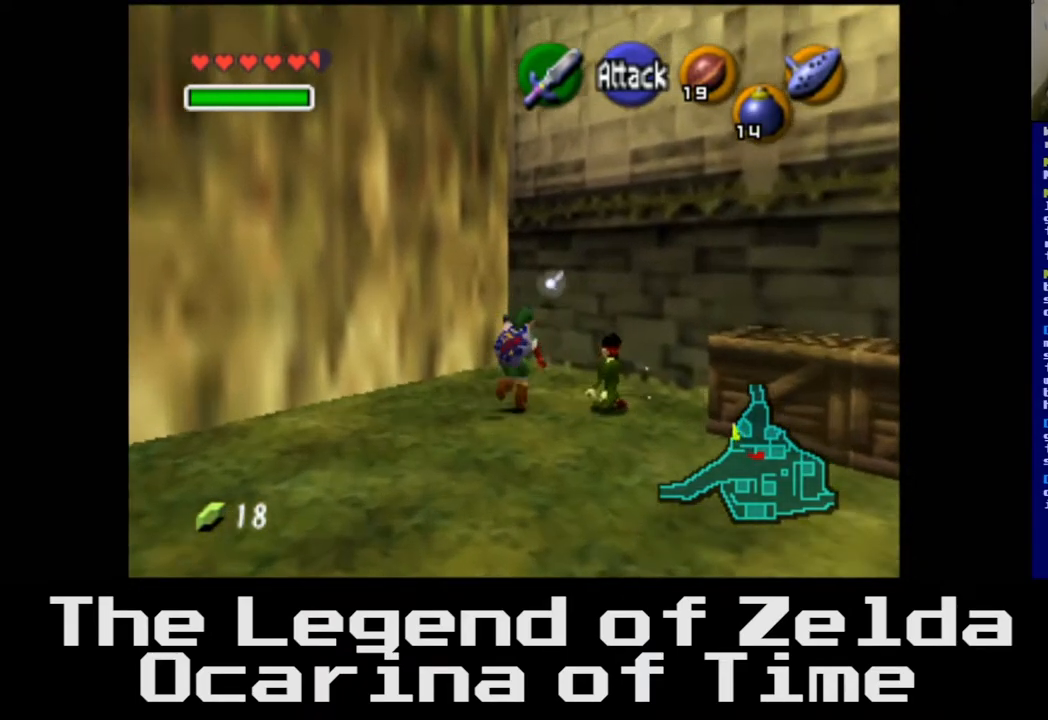
{"buttons": ["A"], "left_stick": "center", "right_stick": "center", "events": [[150, "left_stick", "right"], [333, "left_stick", "center"], [483, "A", "down"]]}
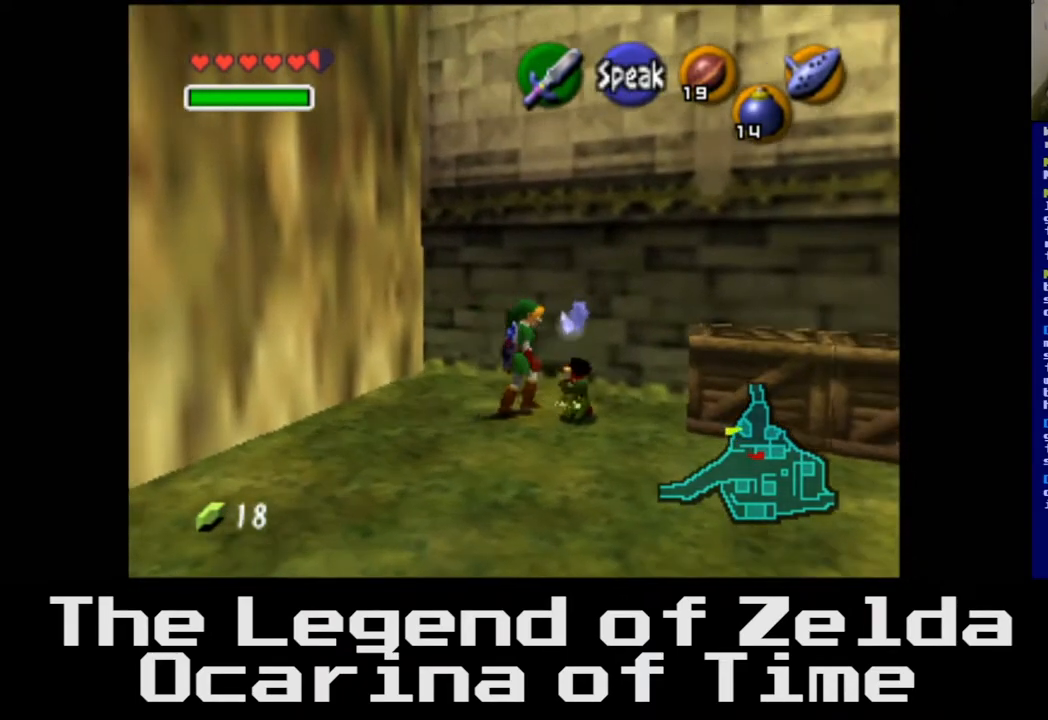
{"buttons": [], "left_stick": "center", "right_stick": "center", "events": [[133, "A", "up"]]}
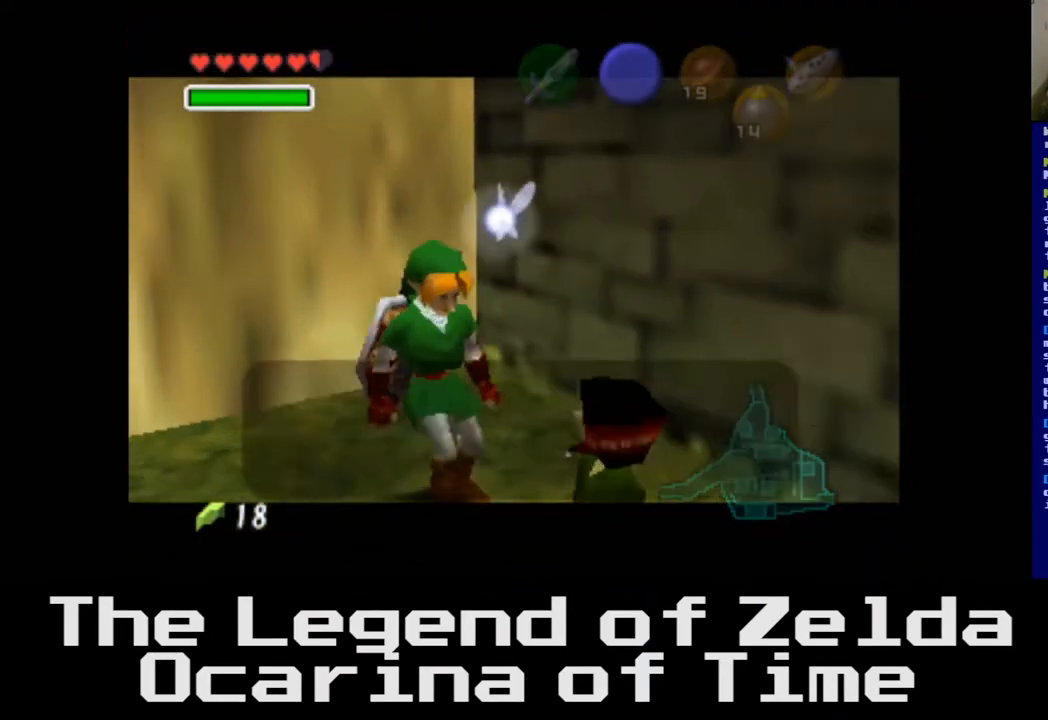
{"buttons": [], "left_stick": "center", "right_stick": "center", "events": []}
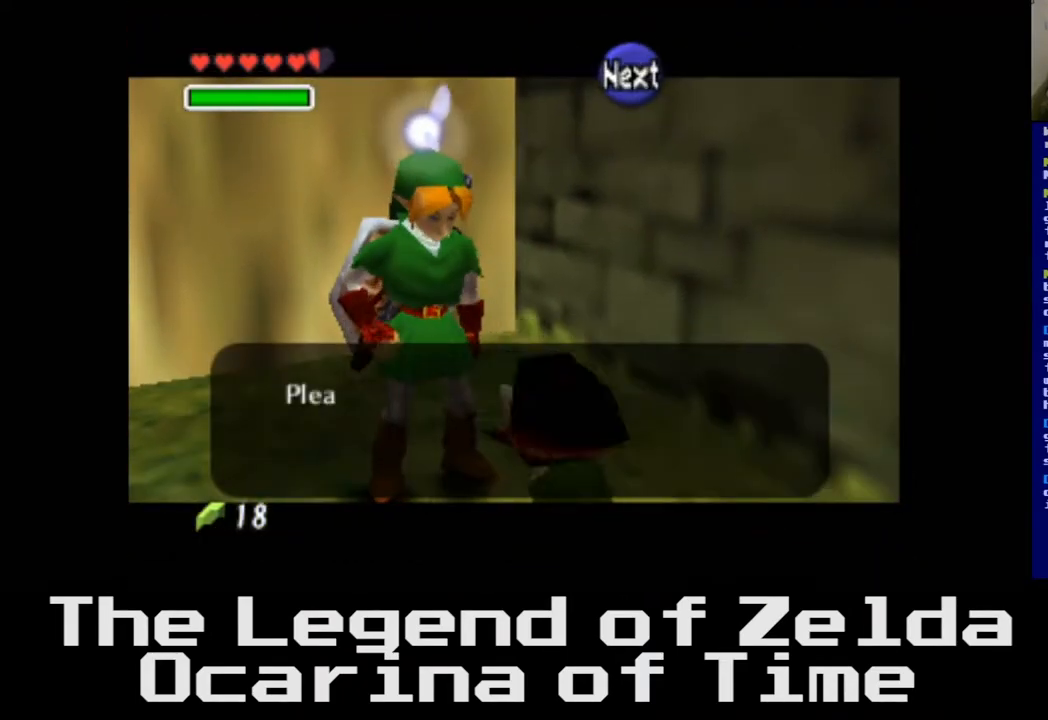
{"buttons": [], "left_stick": "center", "right_stick": "center", "events": []}
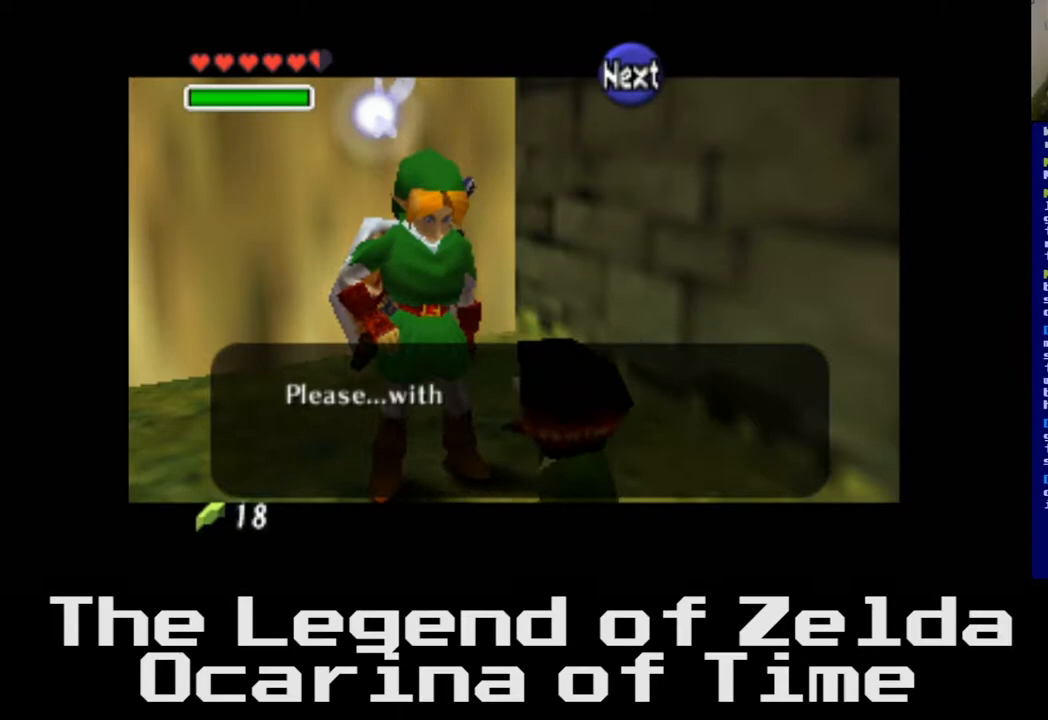
{"buttons": [], "left_stick": "center", "right_stick": "center", "events": []}
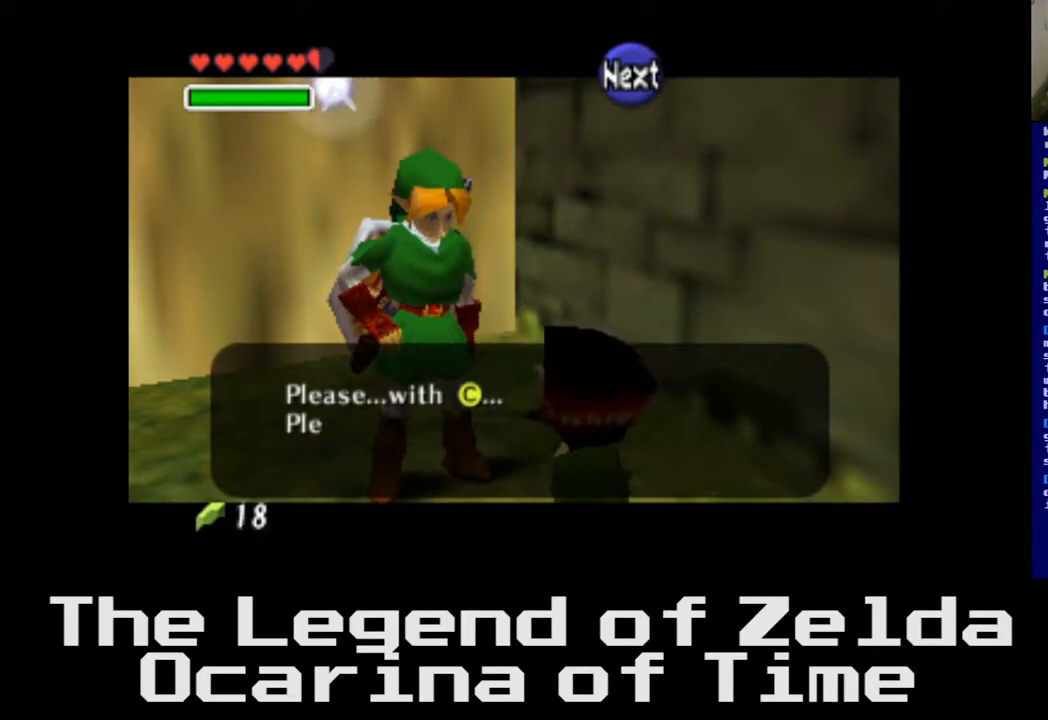
{"buttons": [], "left_stick": "center", "right_stick": "center", "events": []}
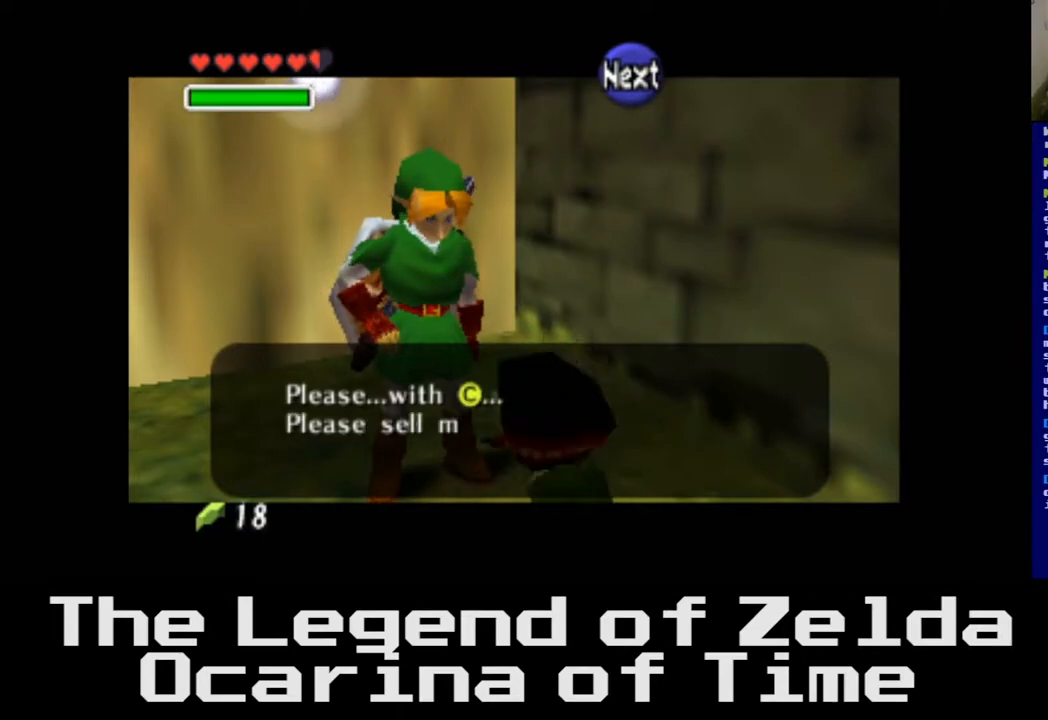
{"buttons": [], "left_stick": "center", "right_stick": "center", "events": []}
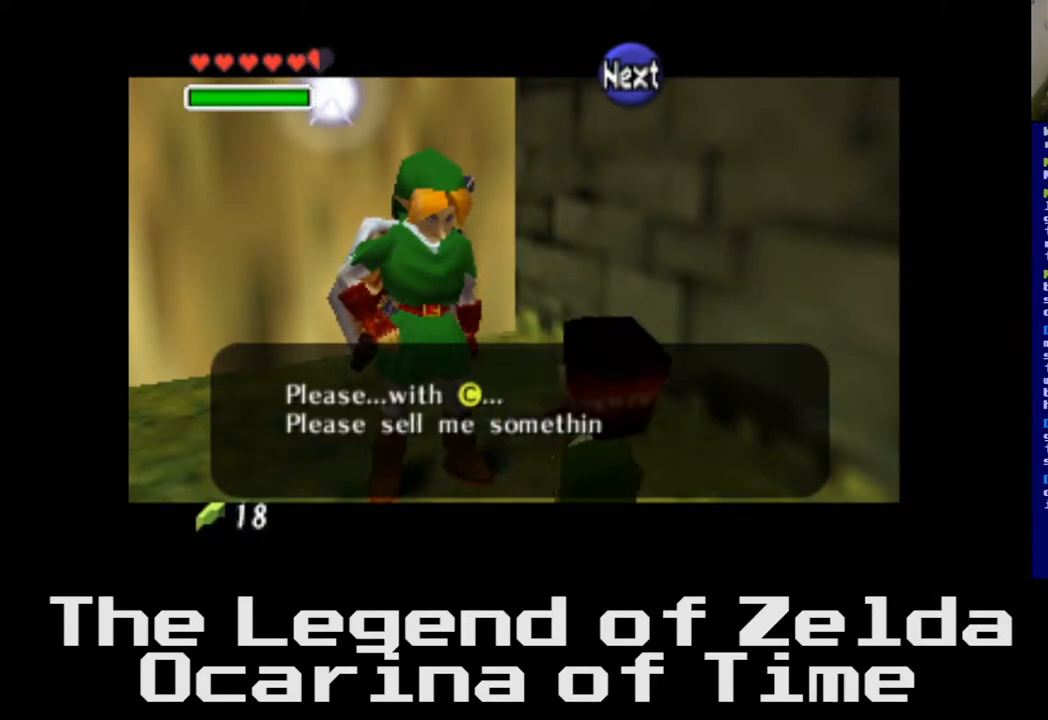
{"buttons": [], "left_stick": "center", "right_stick": "center", "events": []}
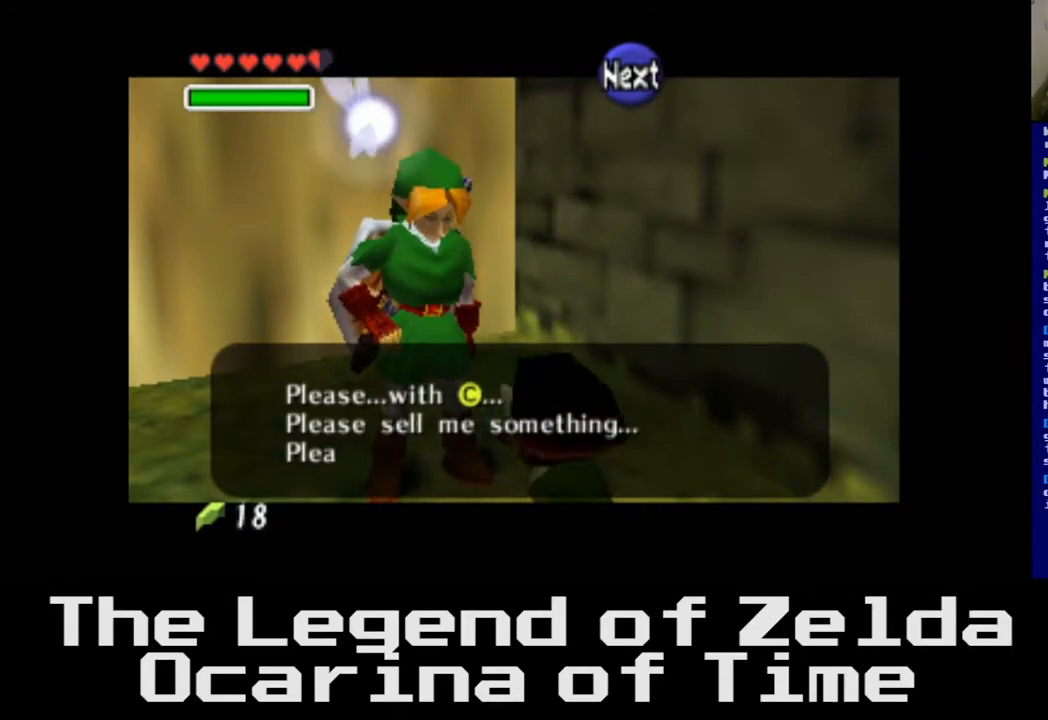
{"buttons": [], "left_stick": "center", "right_stick": "center", "events": [[133, "A", "down"], [317, "A", "up"]]}
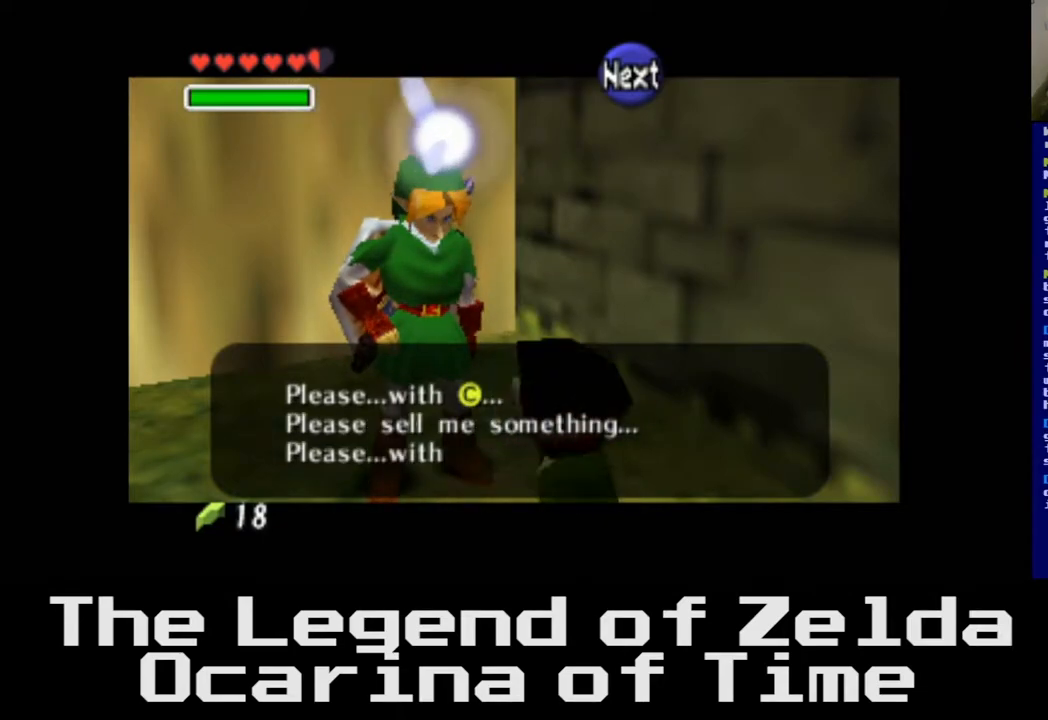
{"buttons": [], "left_stick": "center", "right_stick": "center", "events": []}
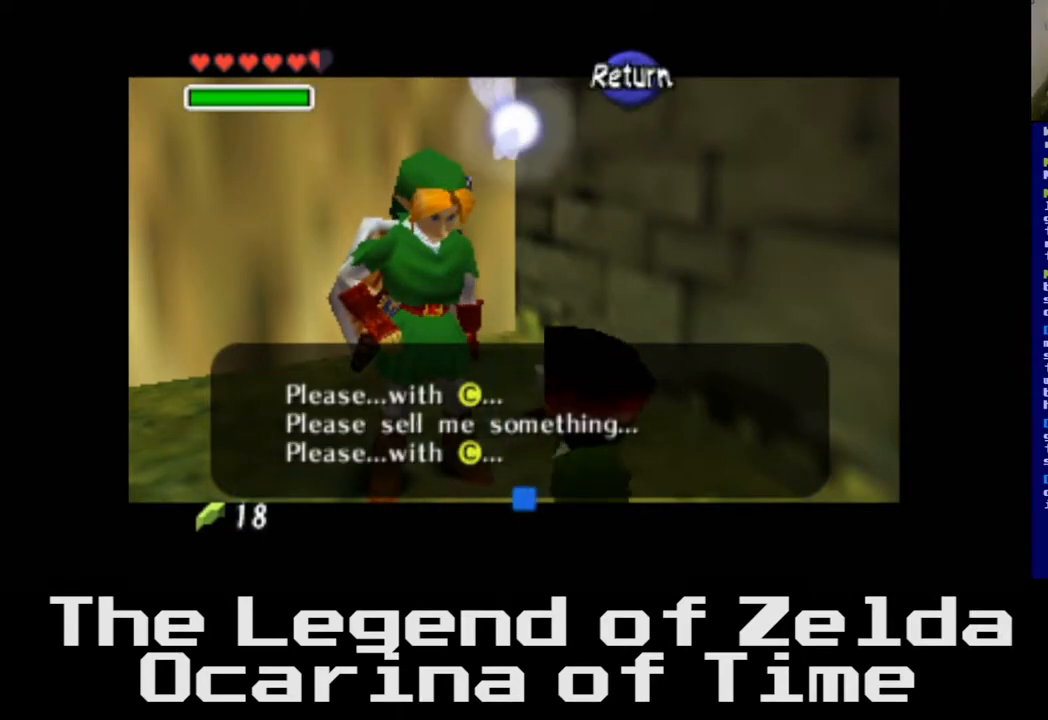
{"buttons": [], "left_stick": "center", "right_stick": "center", "events": [[200, "A", "down"], [367, "A", "up"]]}
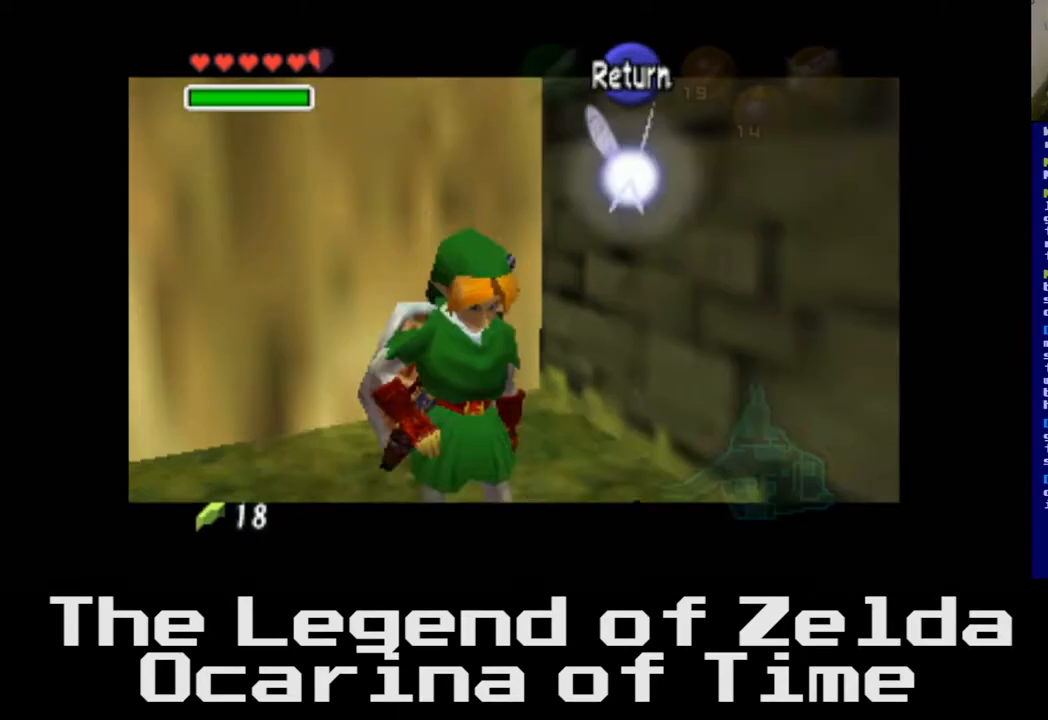
{"buttons": [], "left_stick": "center", "right_stick": "center", "events": [[150, "left_stick", "down-left"], [500, "left_stick", "center"]]}
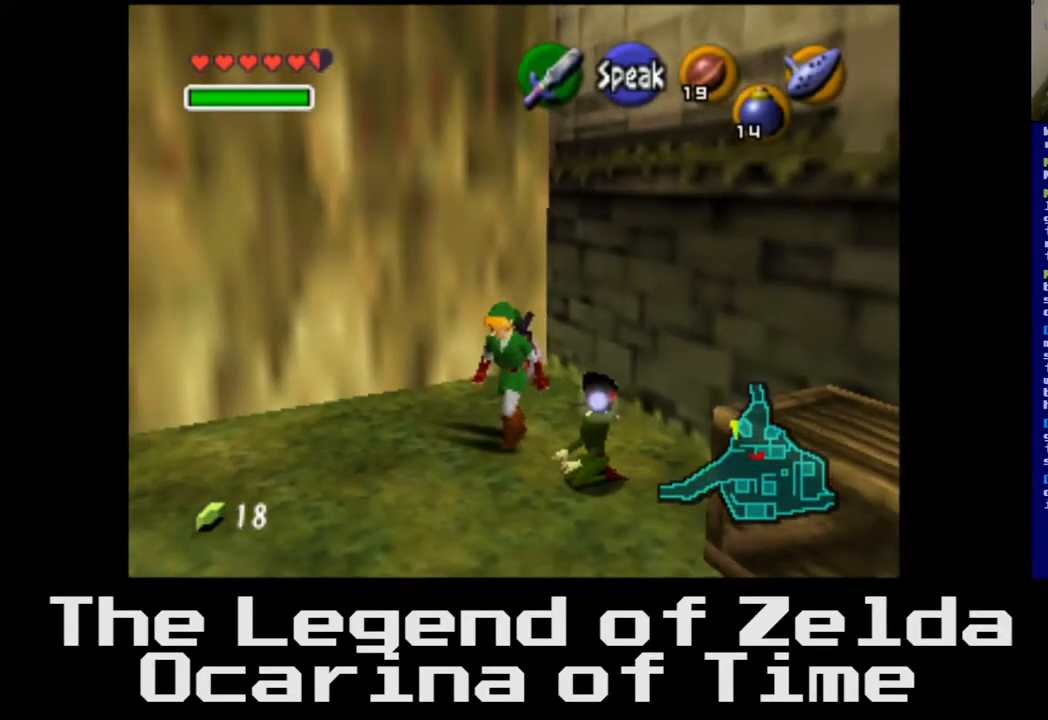
{"buttons": [], "left_stick": "right", "right_stick": "center", "events": [[483, "left_stick", "right"]]}
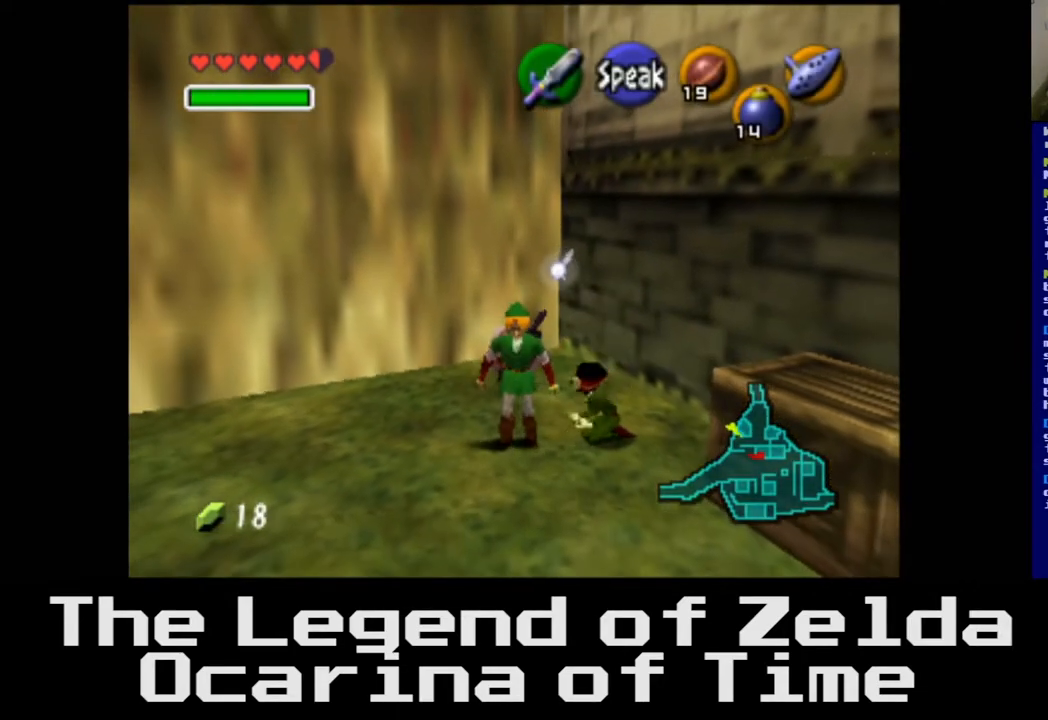
{"buttons": [], "left_stick": "center", "right_stick": "center", "events": [[117, "left_stick", "center"]]}
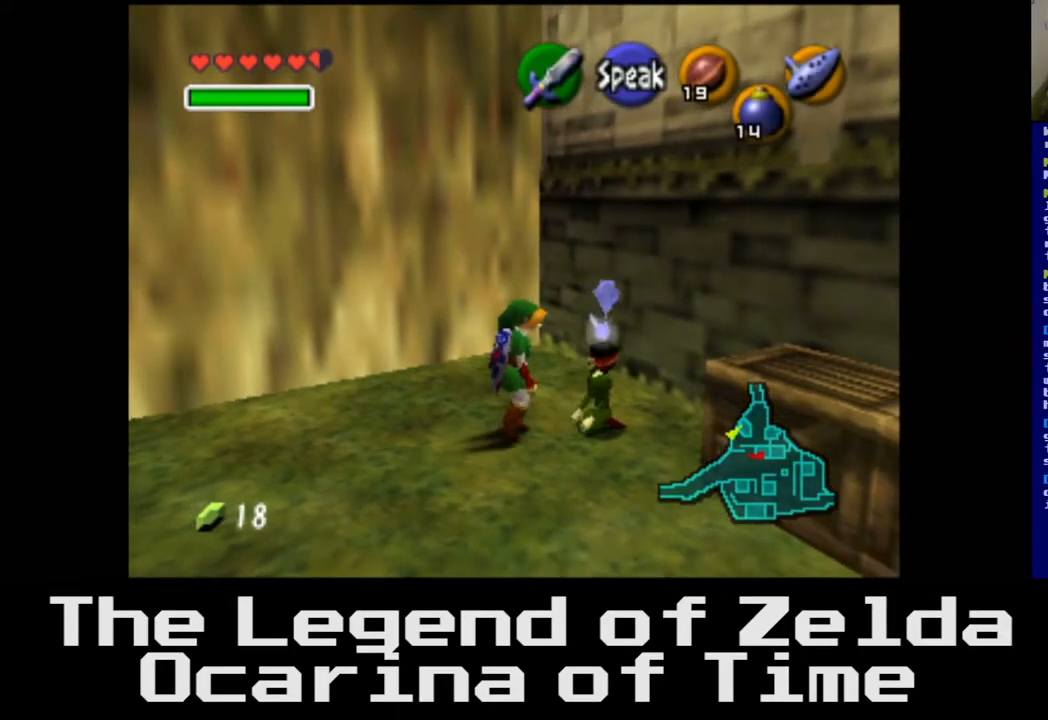
{"buttons": [], "left_stick": "center", "right_stick": "center", "events": []}
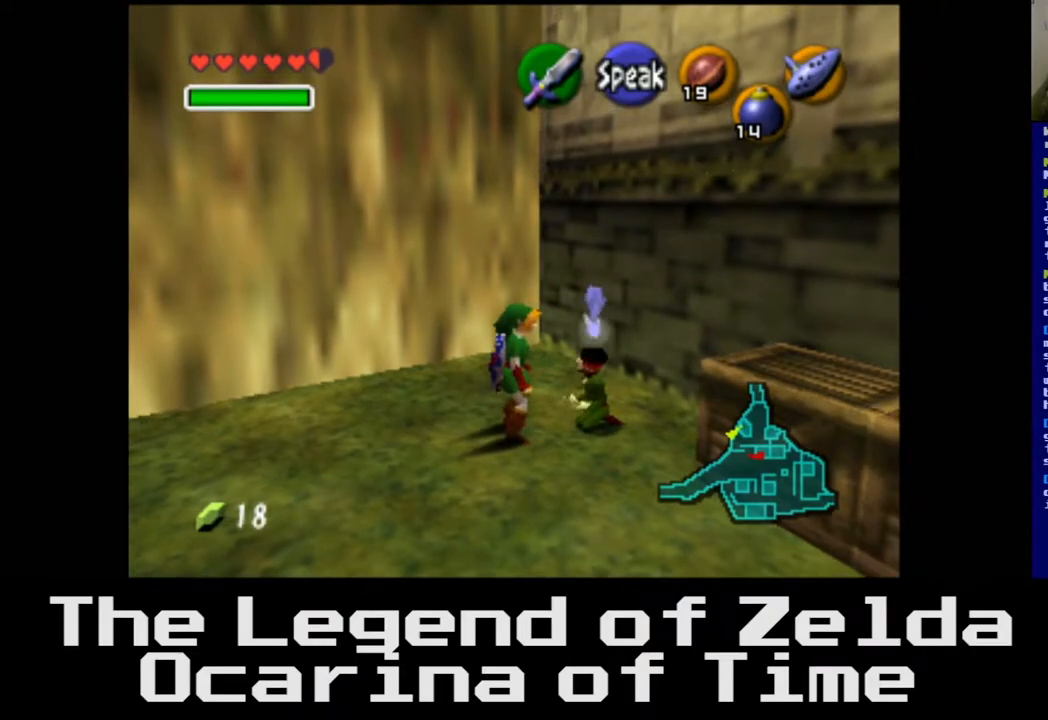
{"buttons": [], "left_stick": "center", "right_stick": "left", "events": [[467, "right_stick", "left"]]}